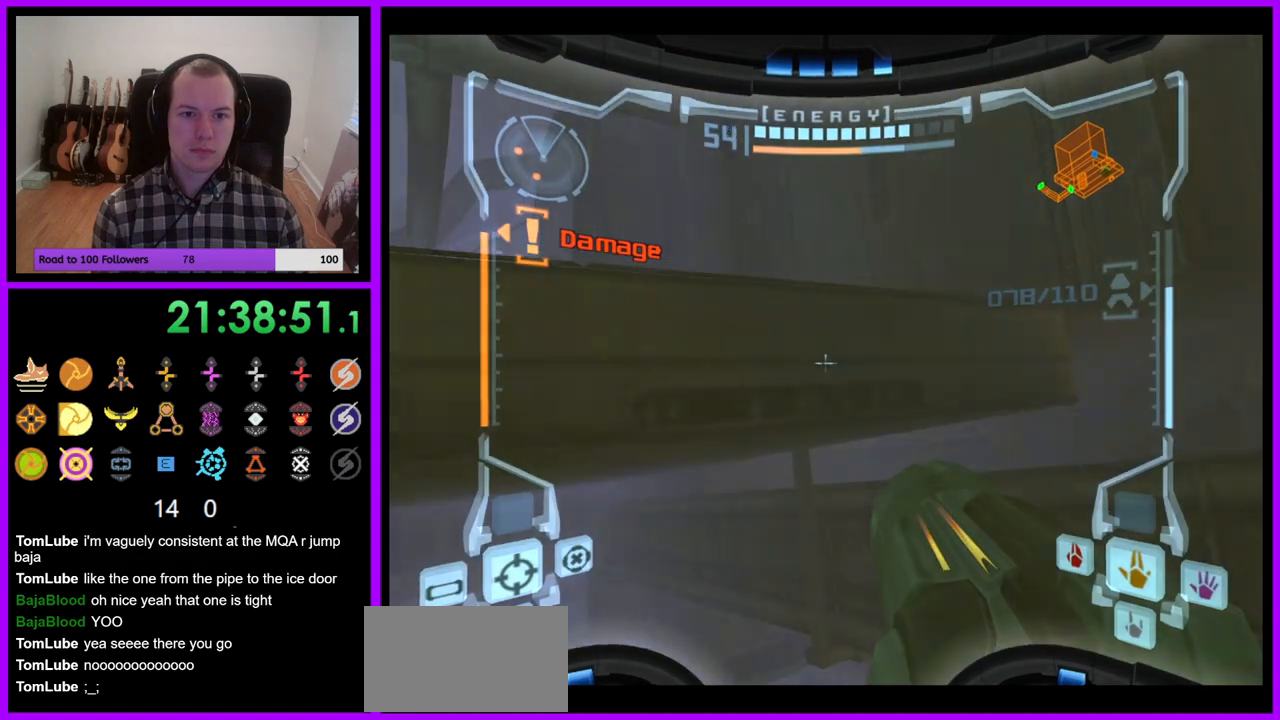
Gameplay with a controller (Nintendo layout); each line is a JSON object with the inputs held at the frame after it. "events" lists button and stick changes between this image and that frame as [ms after this image, input, new state], when the widget could be followed in between. Not read: L3 R3.
{"buttons": [], "left_stick": "up-left", "right_stick": "center", "events": [[33, "B", "up"], [50, "Z", "down"], [100, "Z", "up"], [200, "left_stick", "up-left"], [283, "B", "down"], [350, "B", "up"], [500, "L1", "up"]]}
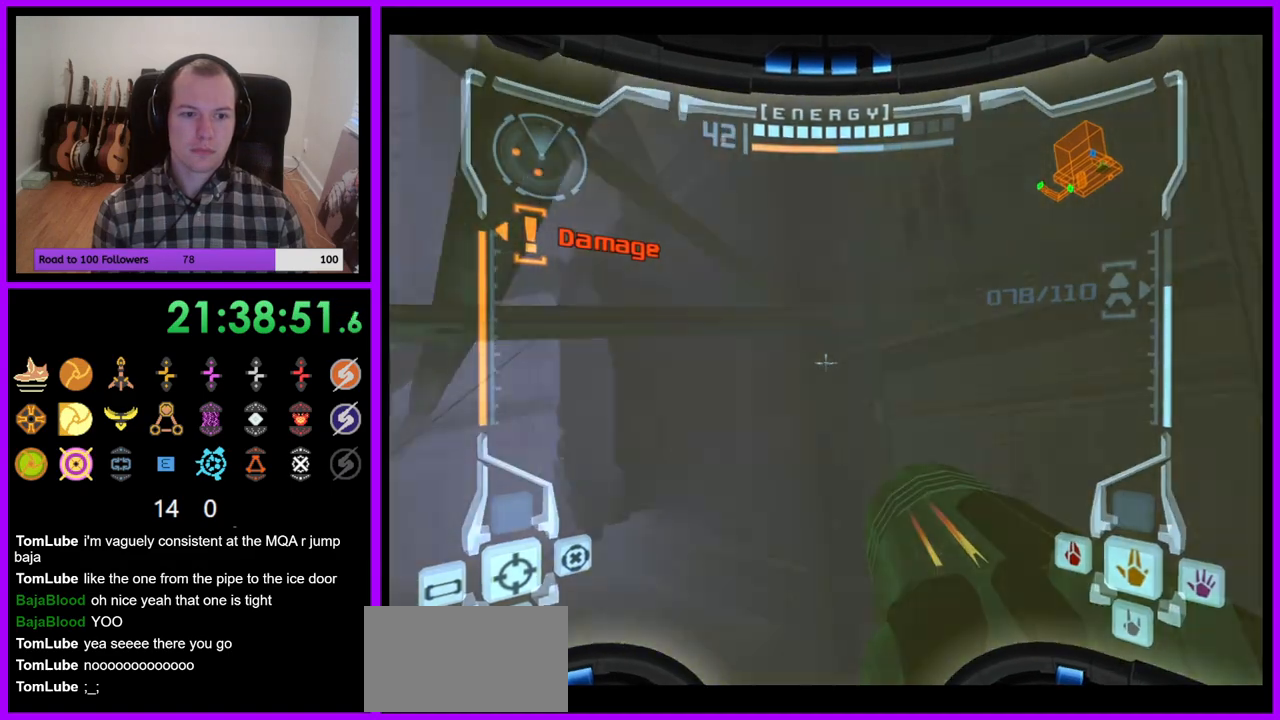
{"buttons": ["L1"], "left_stick": "up-left", "right_stick": "center", "events": [[300, "L1", "down"]]}
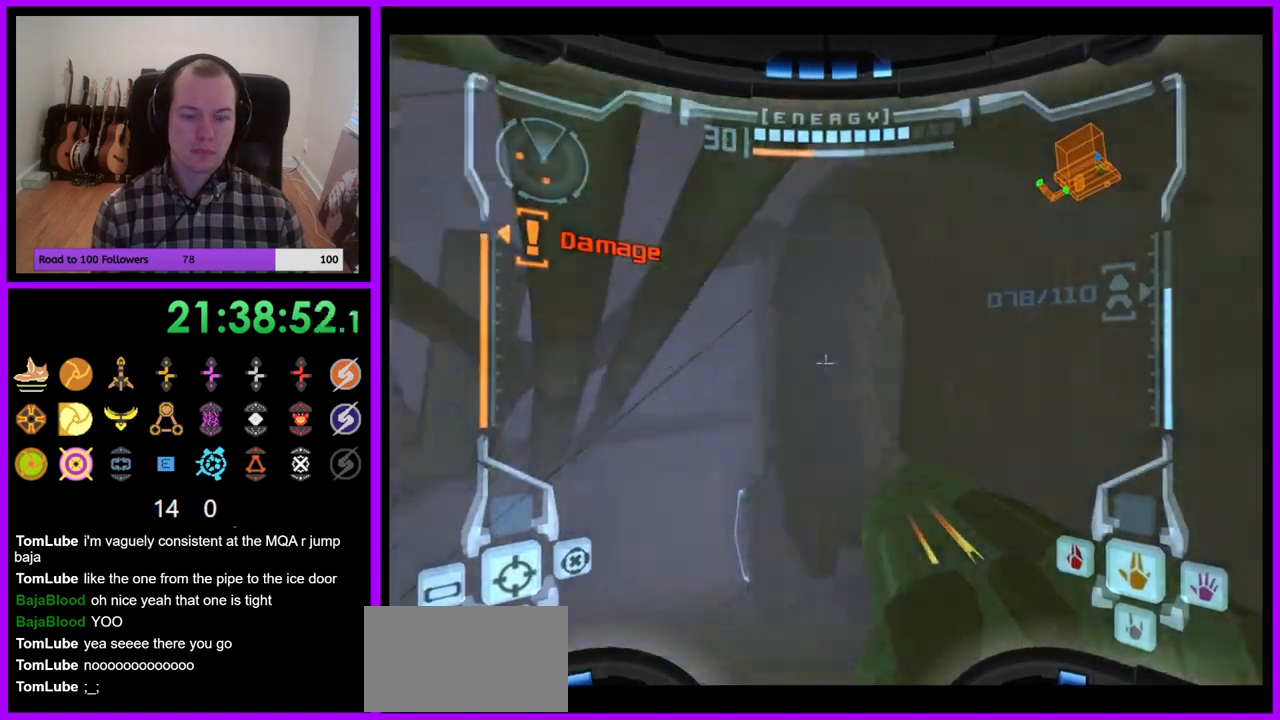
{"buttons": ["L1"], "left_stick": "up", "right_stick": "center", "events": [[267, "R1", "down"], [283, "L1", "up"], [283, "left_stick", "up"], [333, "L1", "down"], [383, "R1", "up"]]}
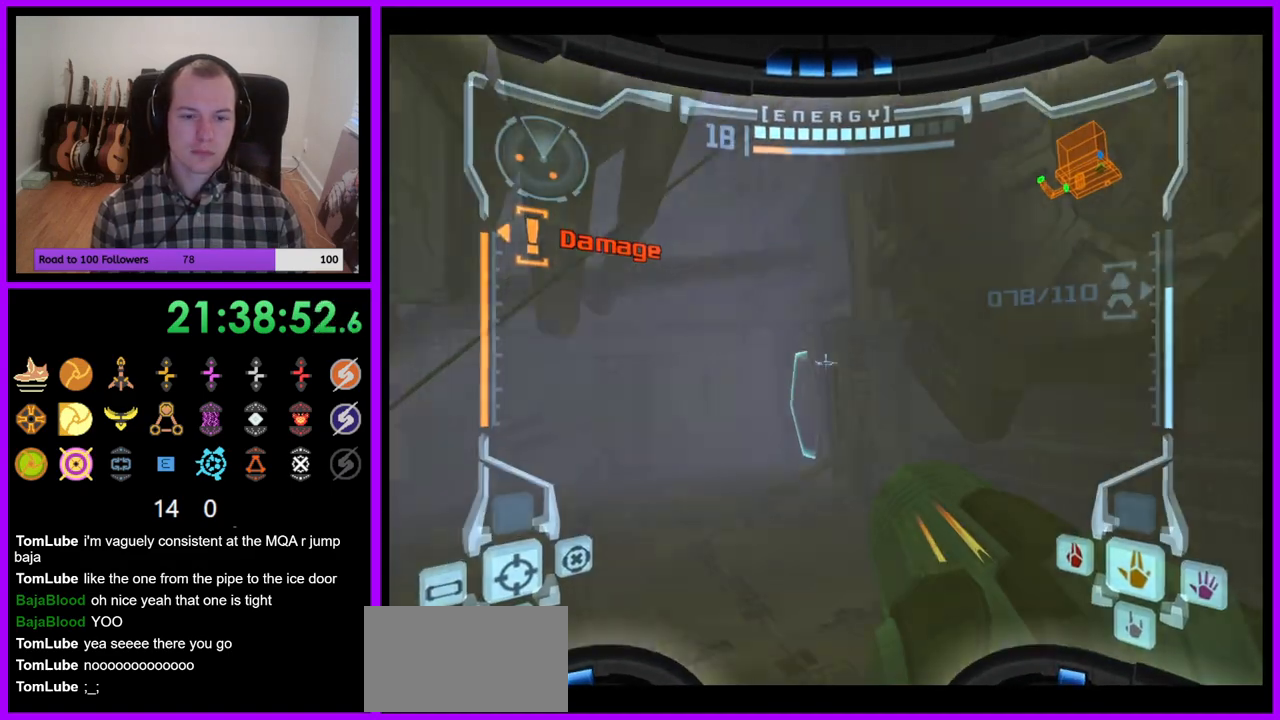
{"buttons": ["L1"], "left_stick": "up", "right_stick": "center", "events": [[33, "left_stick", "up-left"], [133, "A", "down"], [200, "A", "up"], [367, "left_stick", "up"], [383, "A", "down"], [450, "A", "up"]]}
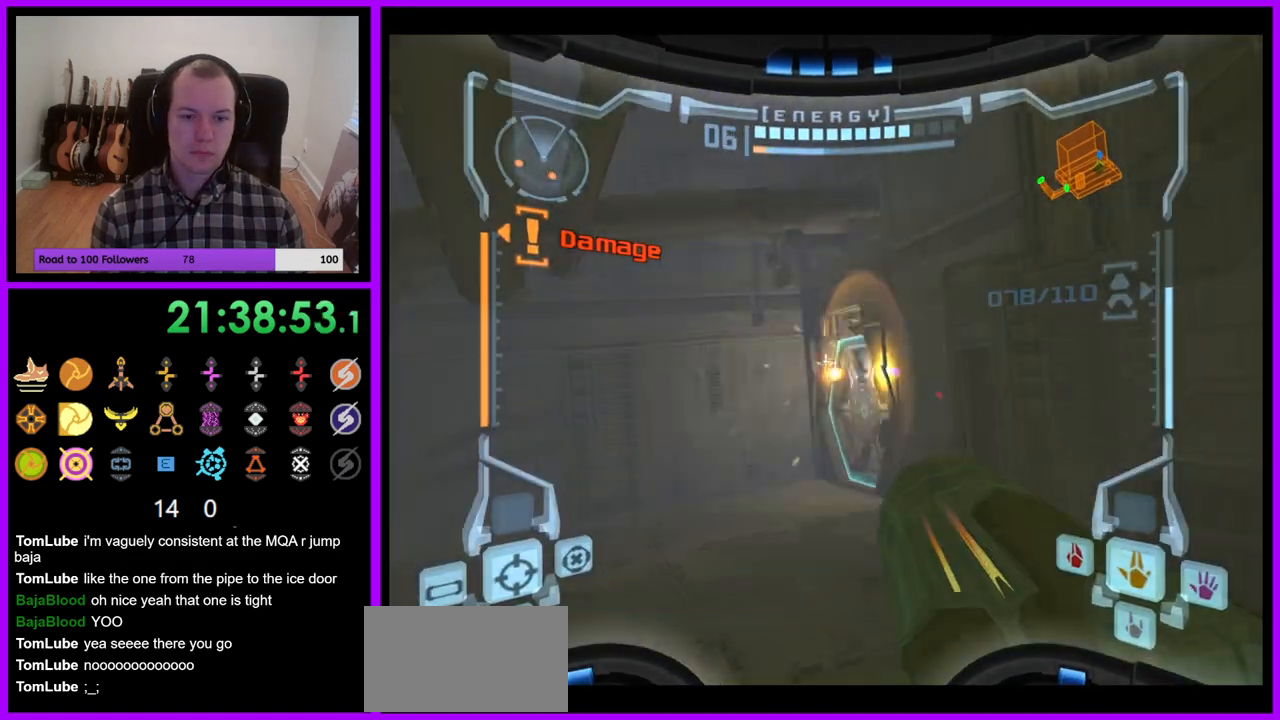
{"buttons": [], "left_stick": "up", "right_stick": "center", "events": [[83, "X", "down"], [150, "L1", "up"], [150, "X", "up"]]}
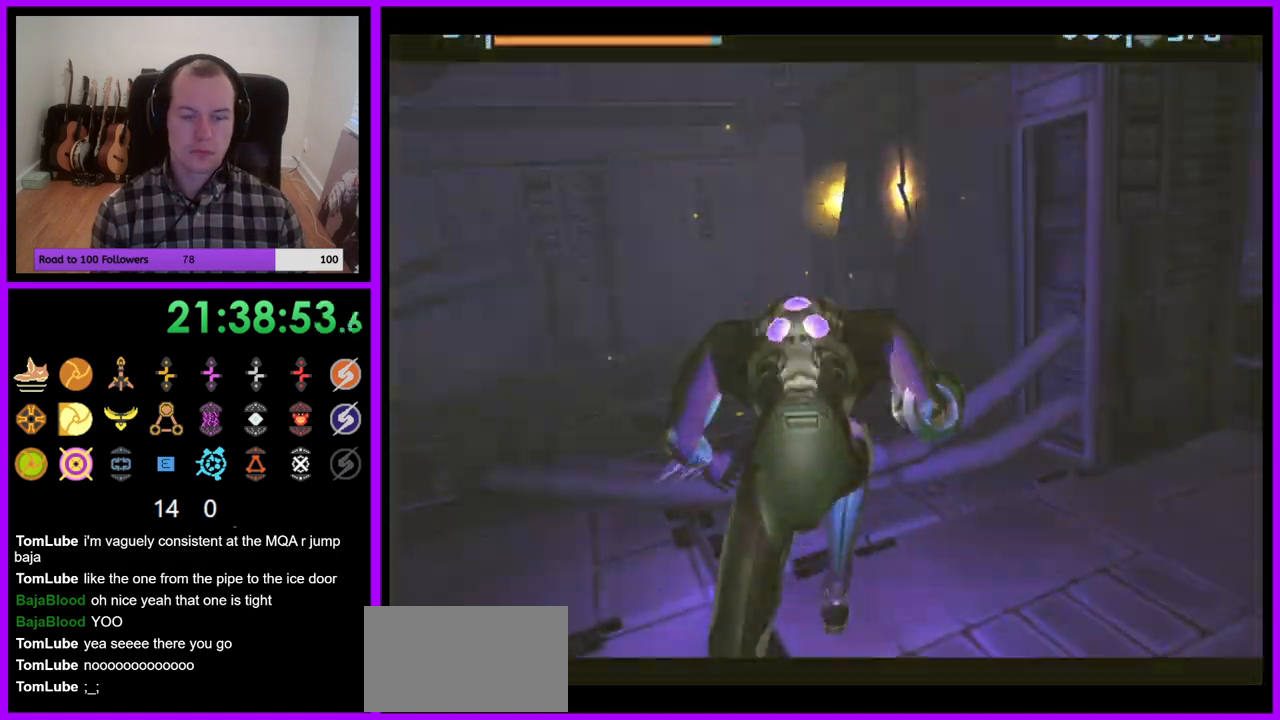
{"buttons": [], "left_stick": "up", "right_stick": "center", "events": []}
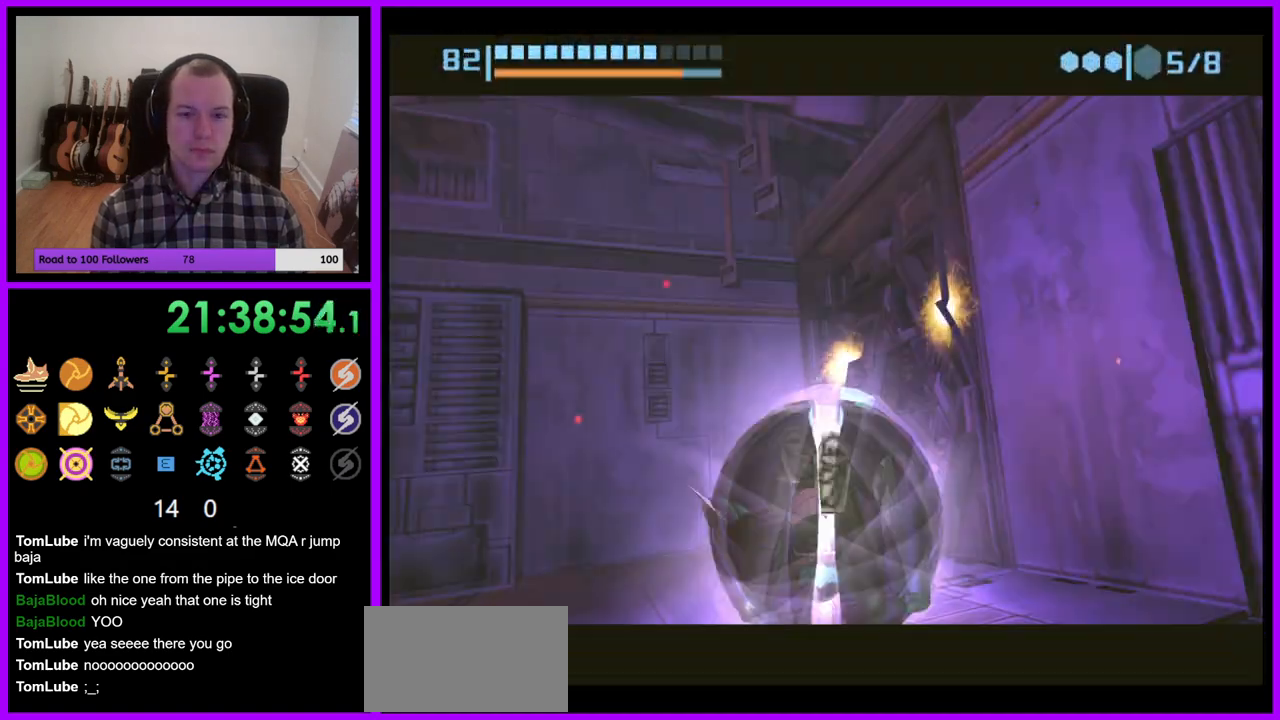
{"buttons": ["B"], "left_stick": "right", "right_stick": "center", "events": [[50, "left_stick", "up-right"], [167, "B", "down"], [383, "left_stick", "right"]]}
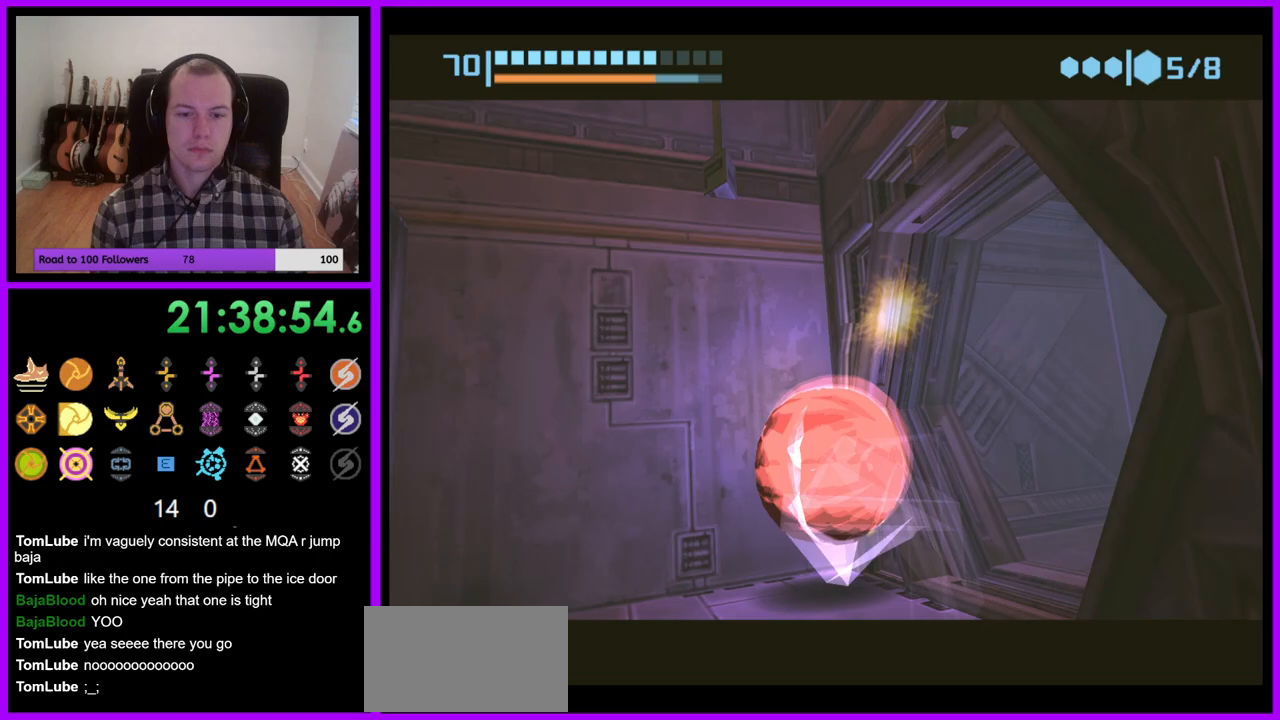
{"buttons": ["B"], "left_stick": "right", "right_stick": "center", "events": [[67, "left_stick", "up-right"], [233, "left_stick", "right"]]}
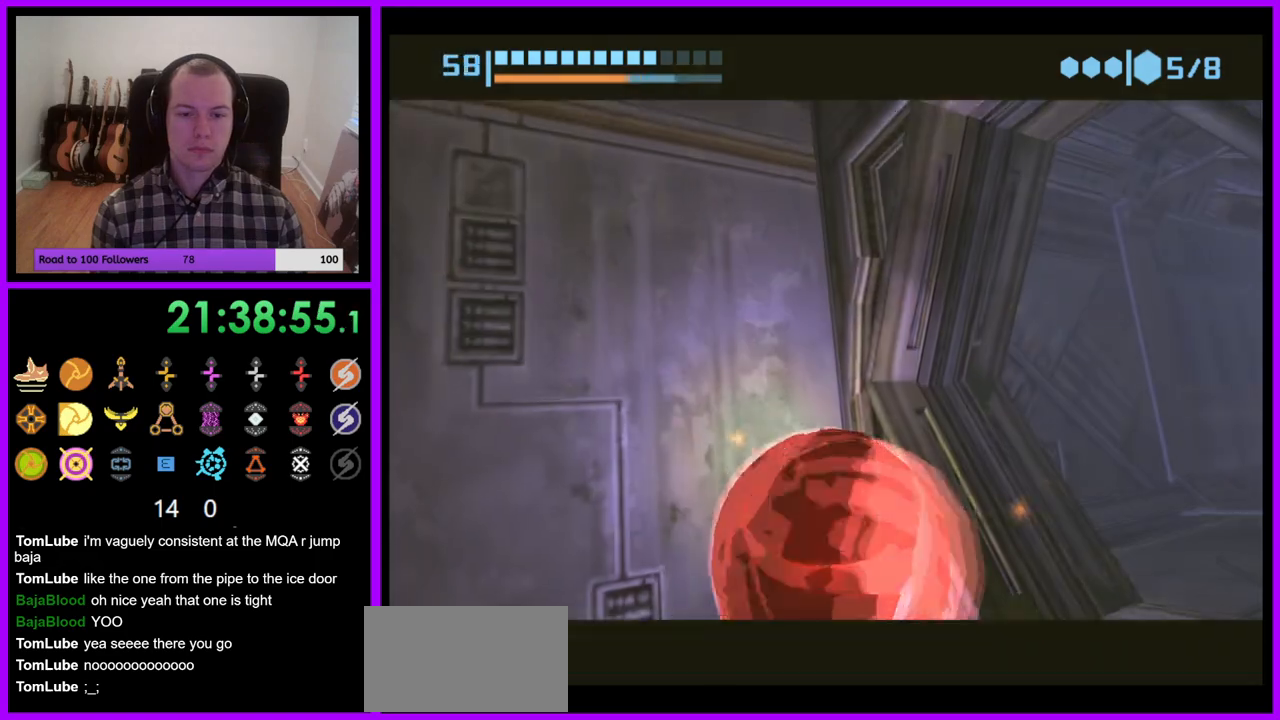
{"buttons": ["B"], "left_stick": "up-right", "right_stick": "center", "events": [[183, "left_stick", "down-right"], [317, "left_stick", "right"], [417, "left_stick", "up-right"]]}
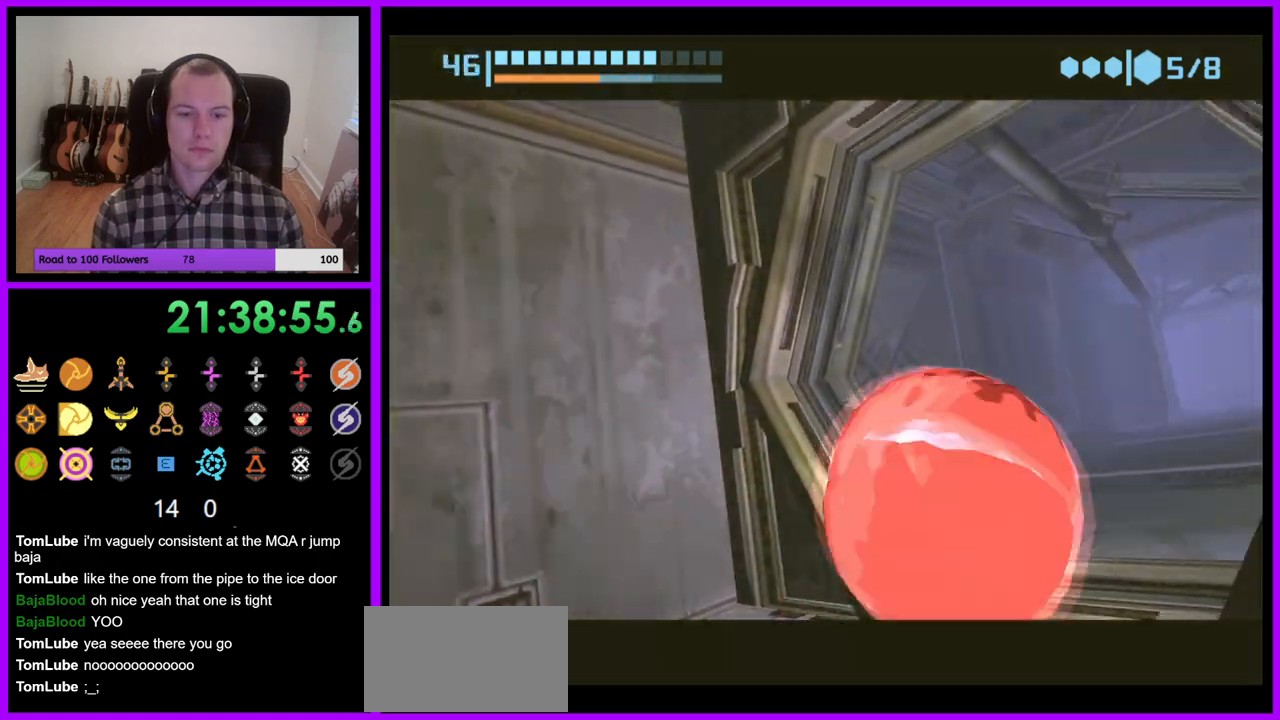
{"buttons": ["B"], "left_stick": "up", "right_stick": "center", "events": [[133, "left_stick", "up"], [300, "B", "up"], [400, "B", "down"]]}
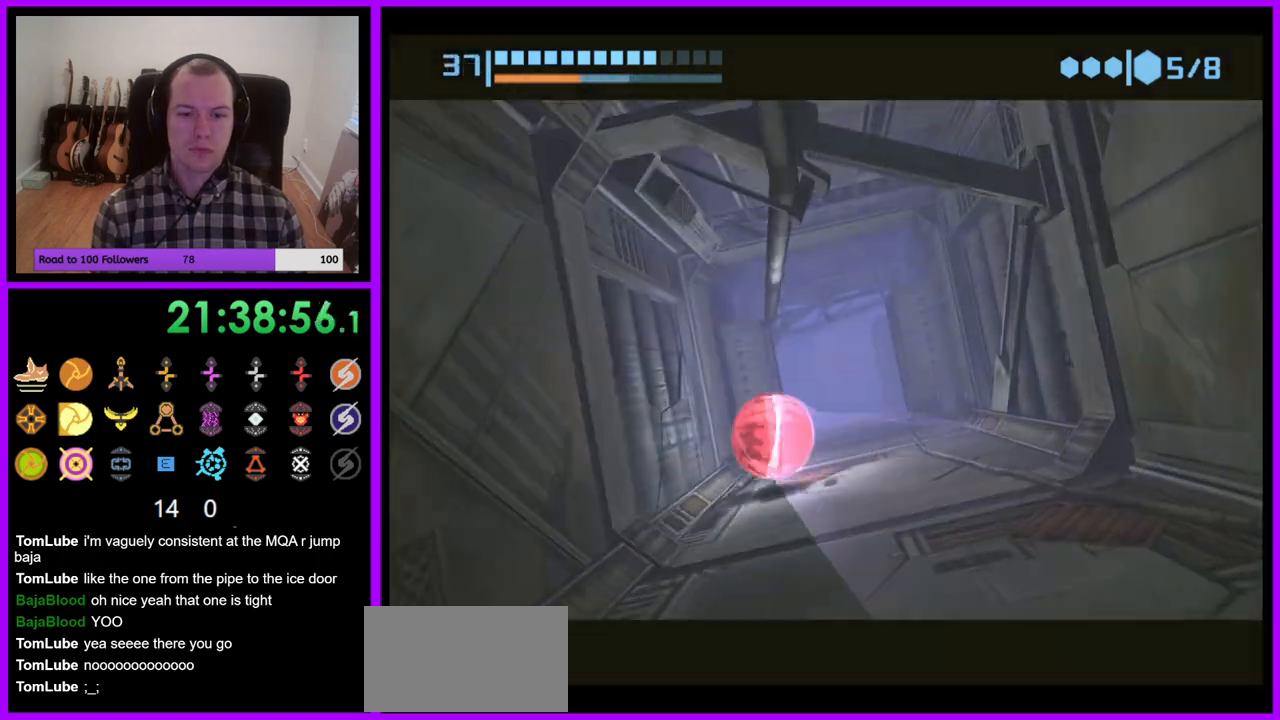
{"buttons": ["B"], "left_stick": "left", "right_stick": "center", "events": [[117, "left_stick", "up-right"], [400, "left_stick", "up-left"], [500, "left_stick", "left"]]}
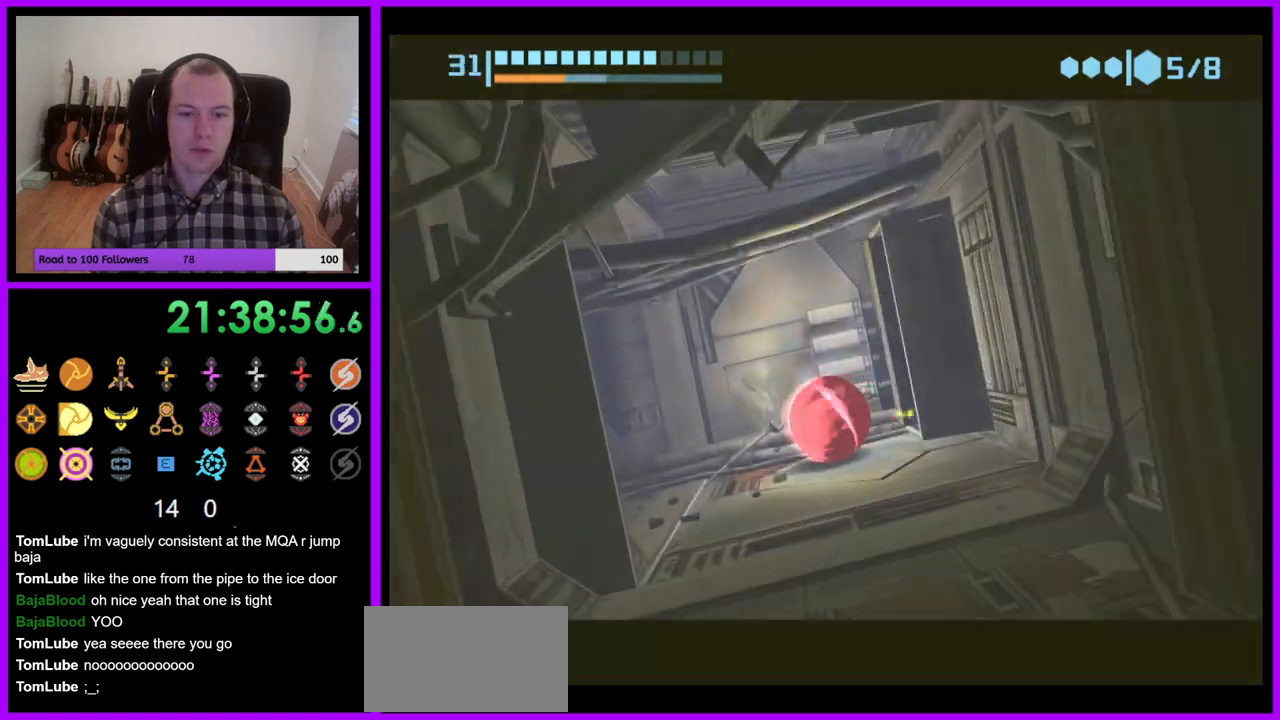
{"buttons": ["B"], "left_stick": "up", "right_stick": "center", "events": [[267, "B", "up"], [367, "B", "down"], [483, "left_stick", "up"]]}
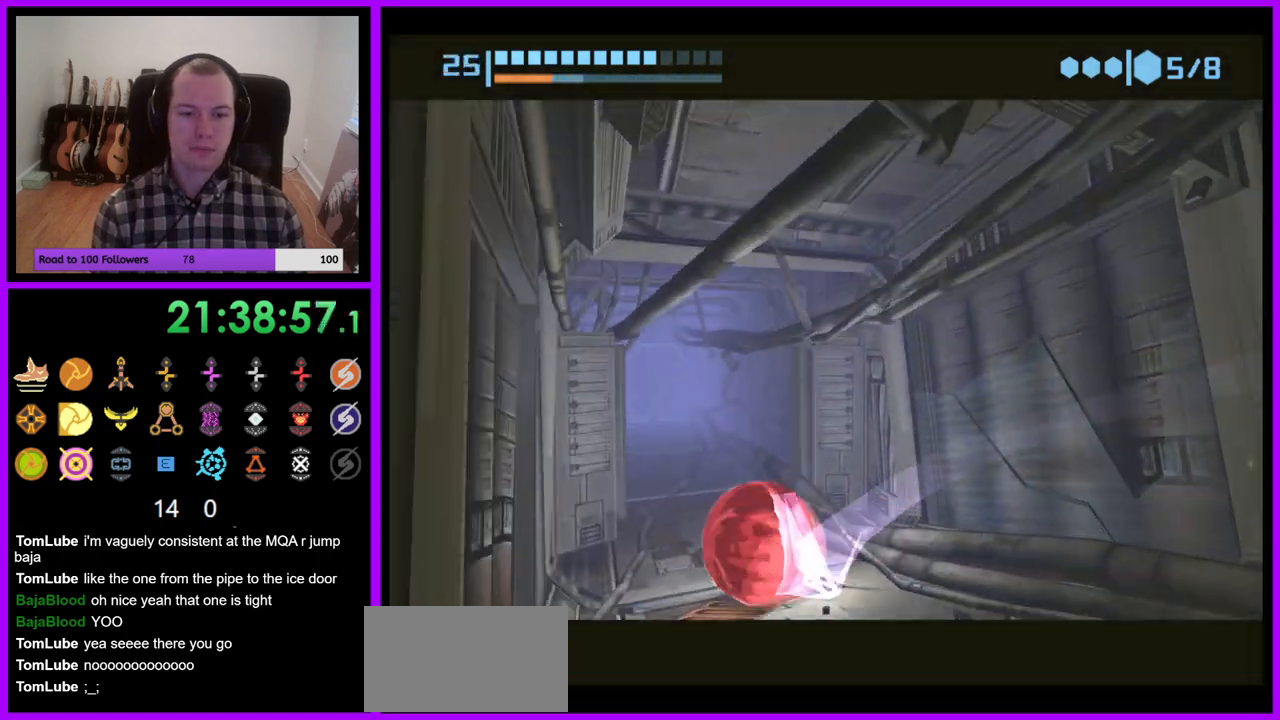
{"buttons": [], "left_stick": "up", "right_stick": "center", "events": [[100, "left_stick", "up-right"], [300, "left_stick", "up"], [500, "B", "up"]]}
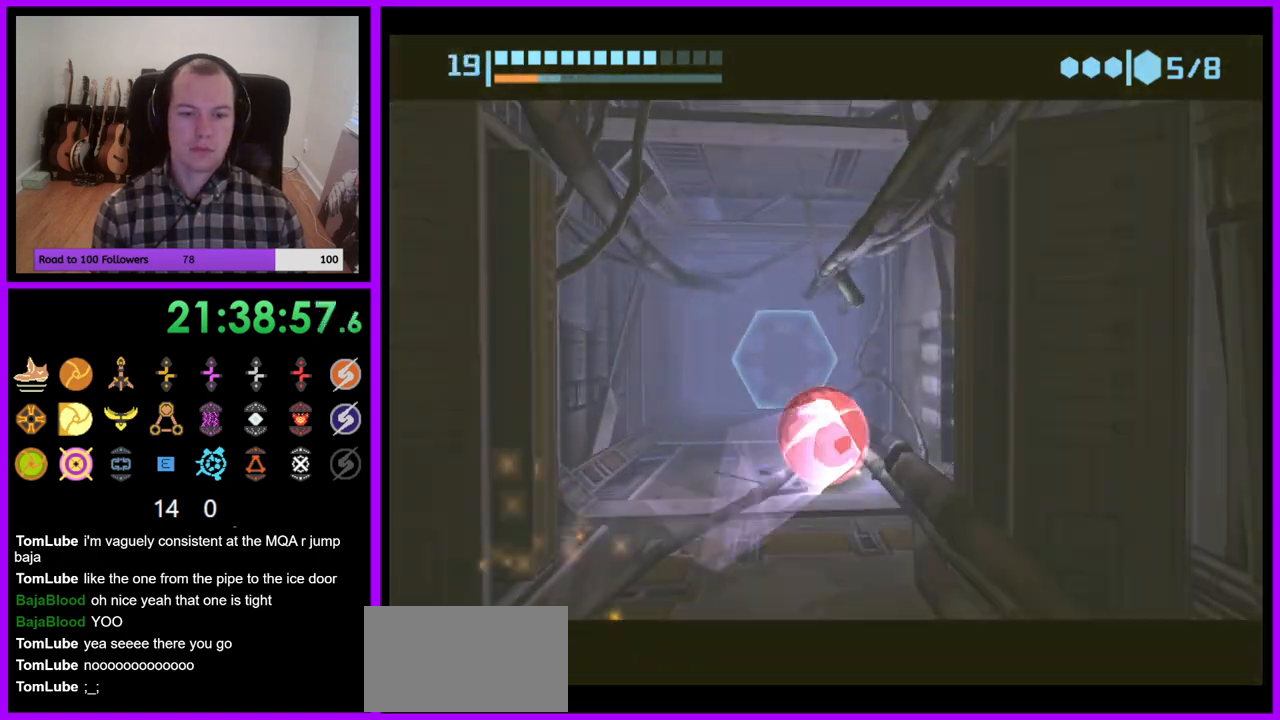
{"buttons": [], "left_stick": "center", "right_stick": "center", "events": [[33, "left_stick", "up-left"], [183, "left_stick", "up"], [317, "A", "down"], [450, "A", "up"], [467, "left_stick", "center"]]}
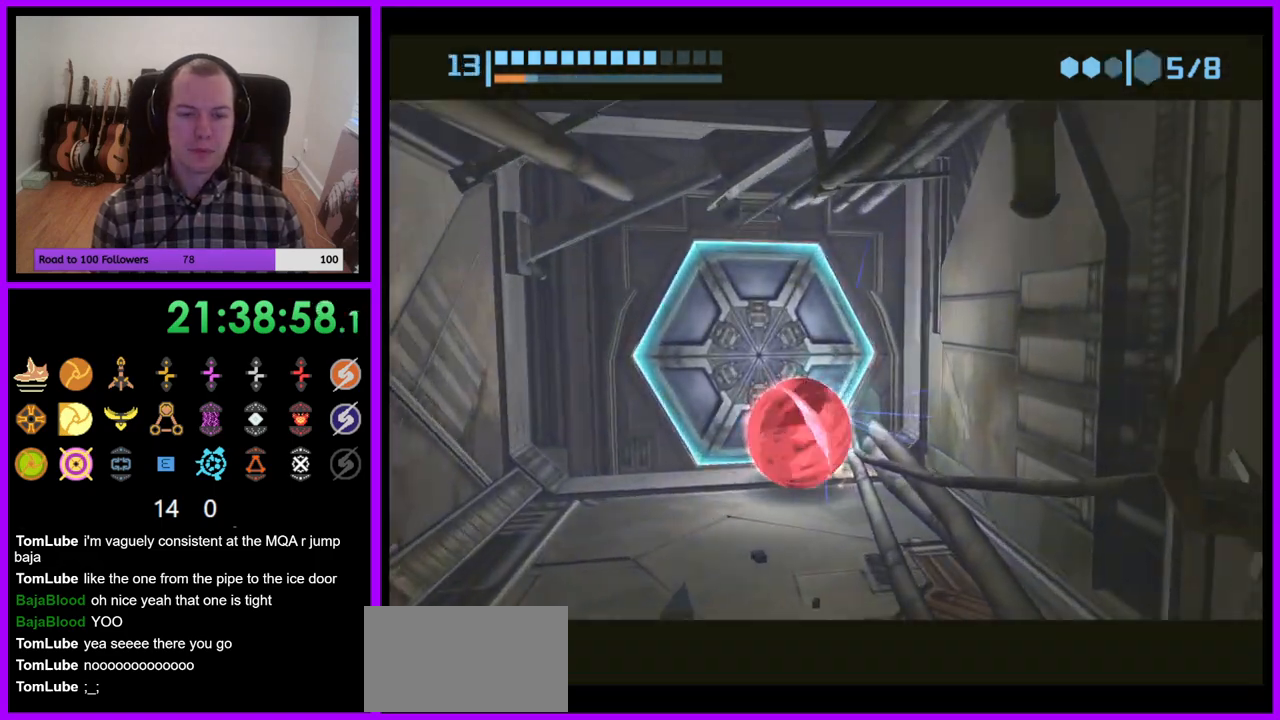
{"buttons": [], "left_stick": "center", "right_stick": "center", "events": [[33, "left_stick", "down"], [150, "left_stick", "center"], [233, "left_stick", "up"], [400, "left_stick", "center"]]}
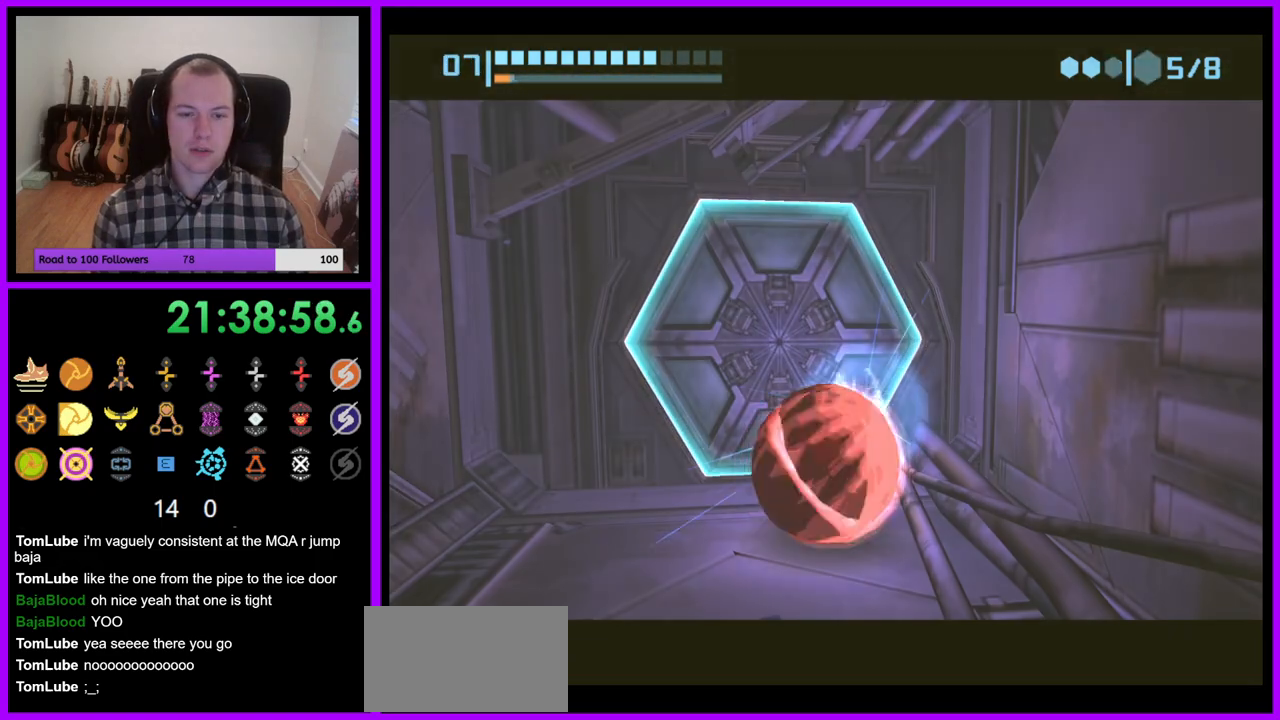
{"buttons": ["A"], "left_stick": "center", "right_stick": "center", "events": [[200, "X", "down"], [267, "X", "up"], [450, "A", "down"]]}
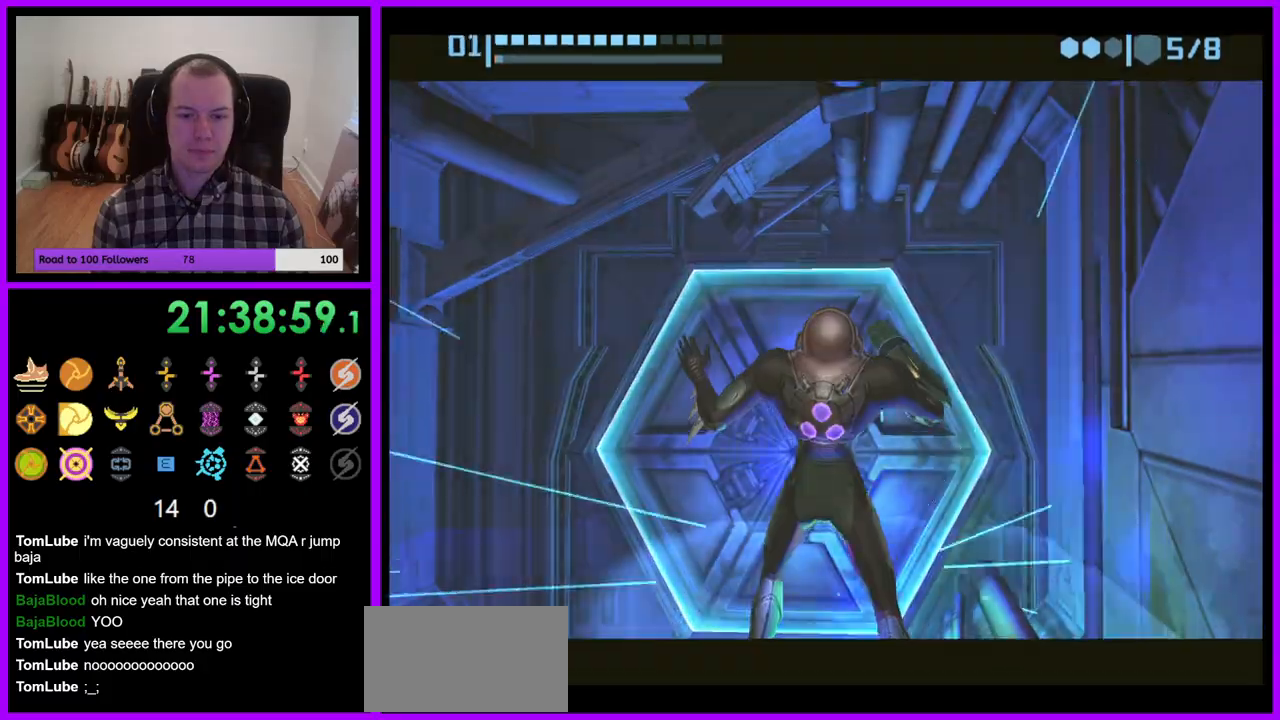
{"buttons": ["A"], "left_stick": "up-left", "right_stick": "center", "events": [[117, "Z", "down"], [183, "Z", "up"], [183, "left_stick", "up"], [417, "left_stick", "up-left"]]}
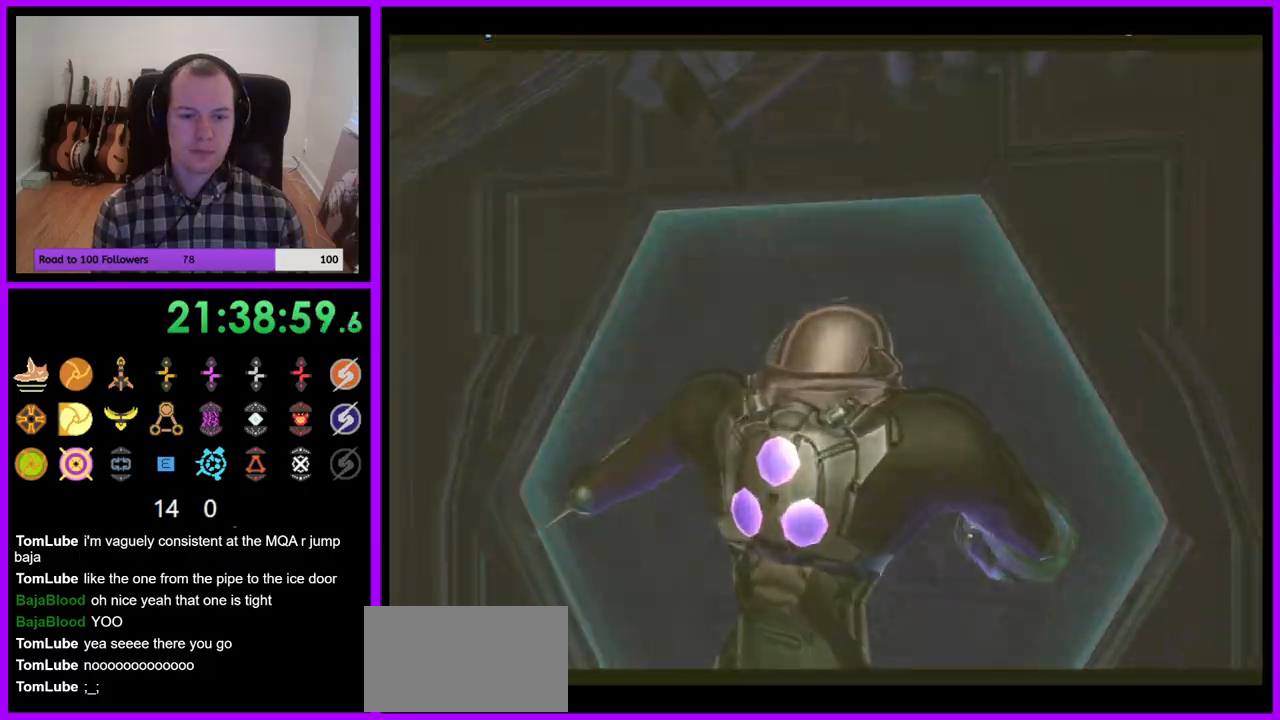
{"buttons": ["A", "Z"], "left_stick": "up-left", "right_stick": "center", "events": [[433, "Z", "down"]]}
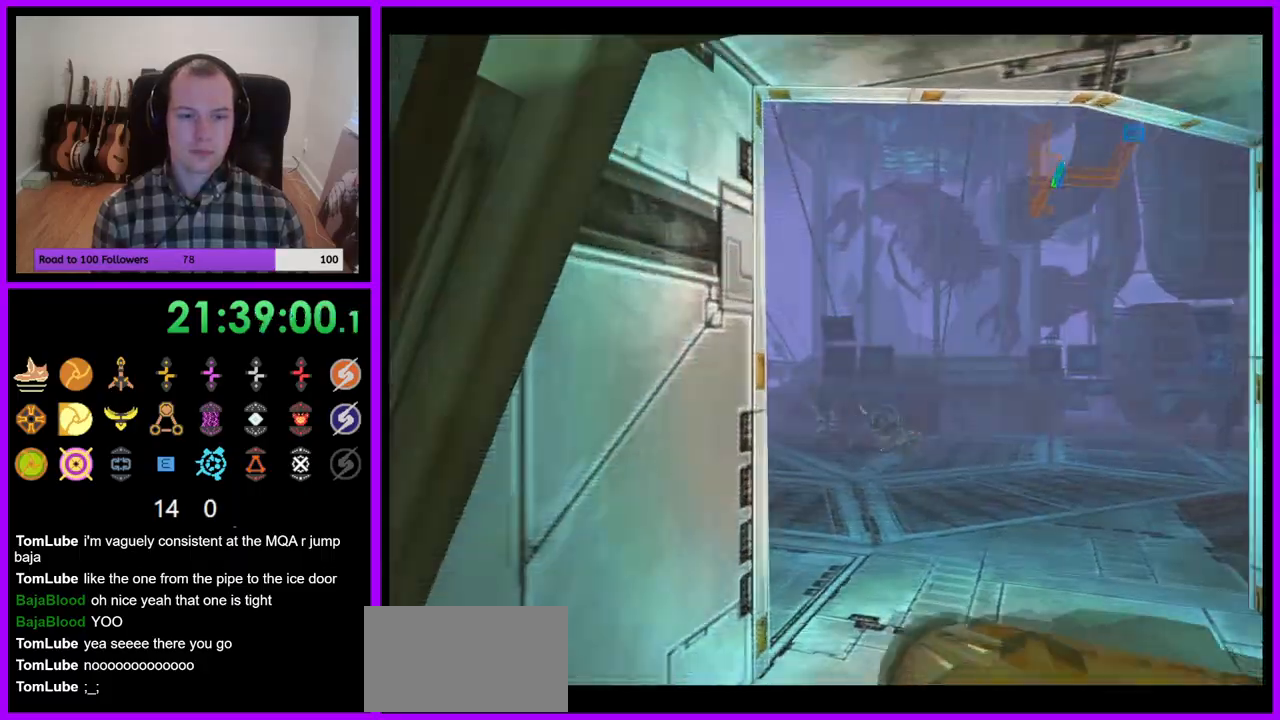
{"buttons": ["A", "L1"], "left_stick": "up-right", "right_stick": "center"}
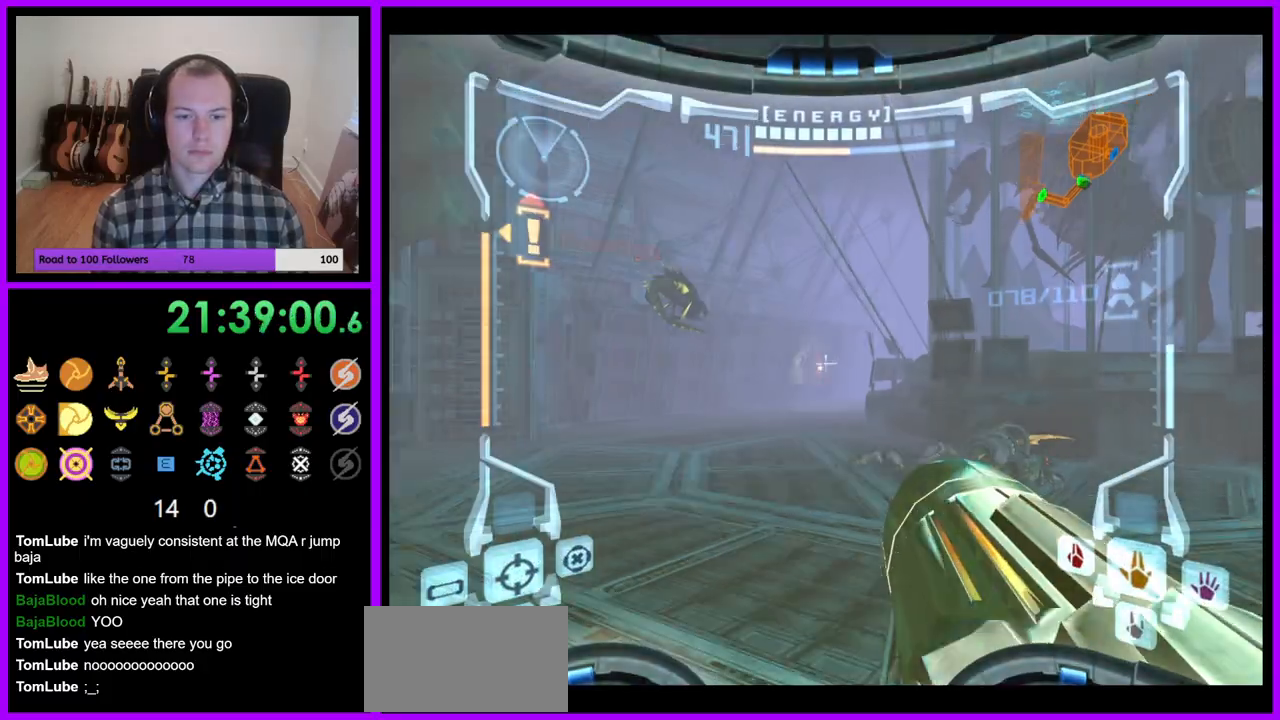
{"buttons": ["A"], "left_stick": "up", "right_stick": "center", "events": [[33, "left_stick", "up"], [217, "B", "down"], [333, "B", "up"], [483, "L1", "up"]]}
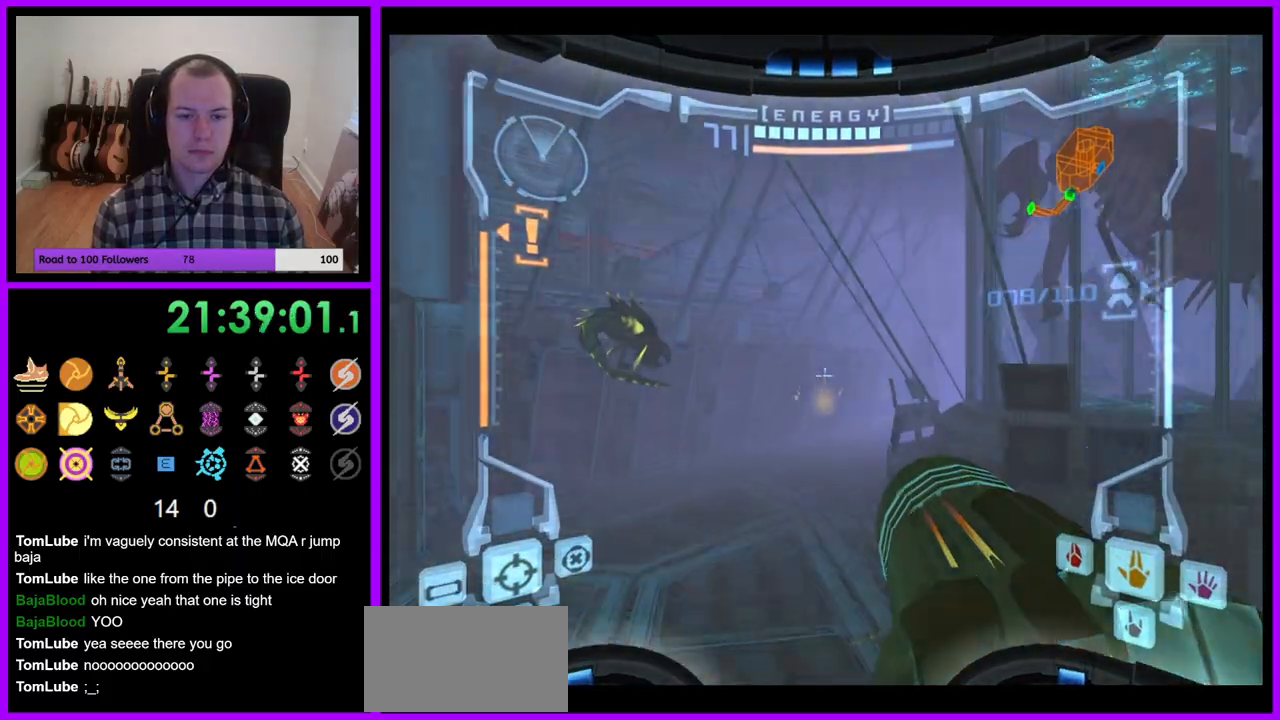
{"buttons": ["A"], "left_stick": "up", "right_stick": "center", "events": []}
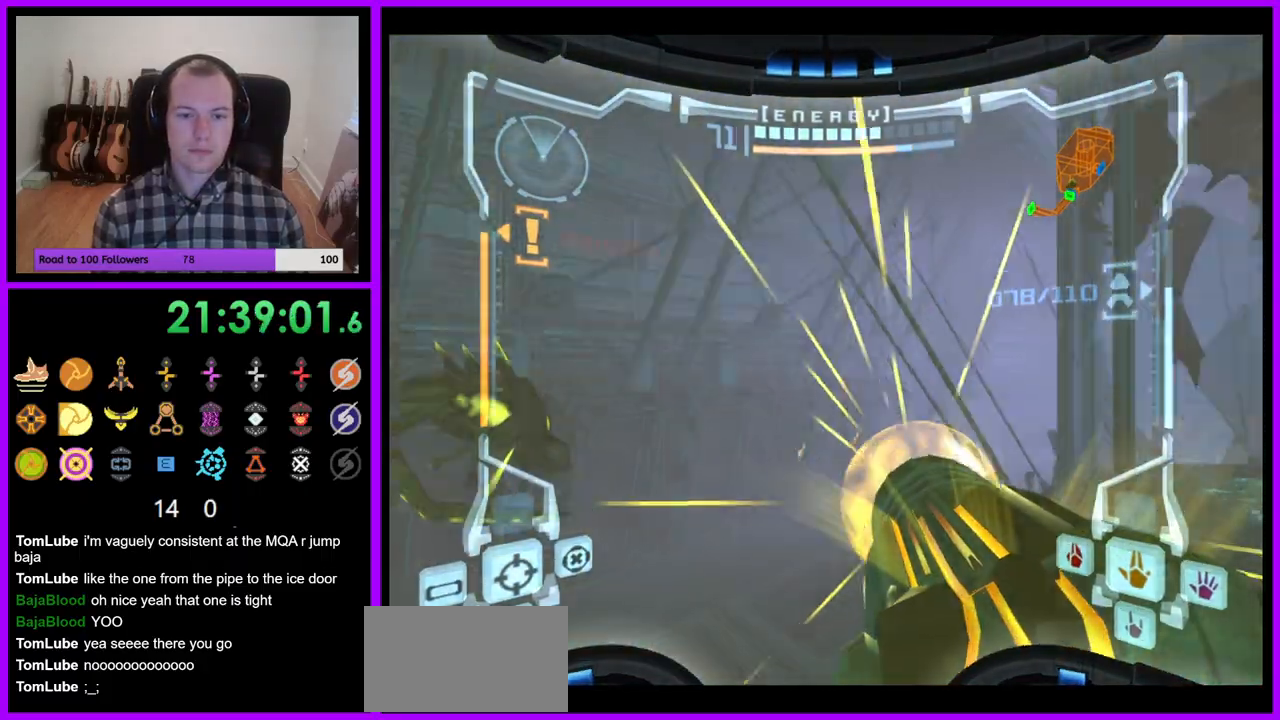
{"buttons": ["A", "Y", "L1"], "left_stick": "up-right", "right_stick": "center", "events": [[367, "L1", "down"], [450, "left_stick", "up-right"], [483, "Y", "down"]]}
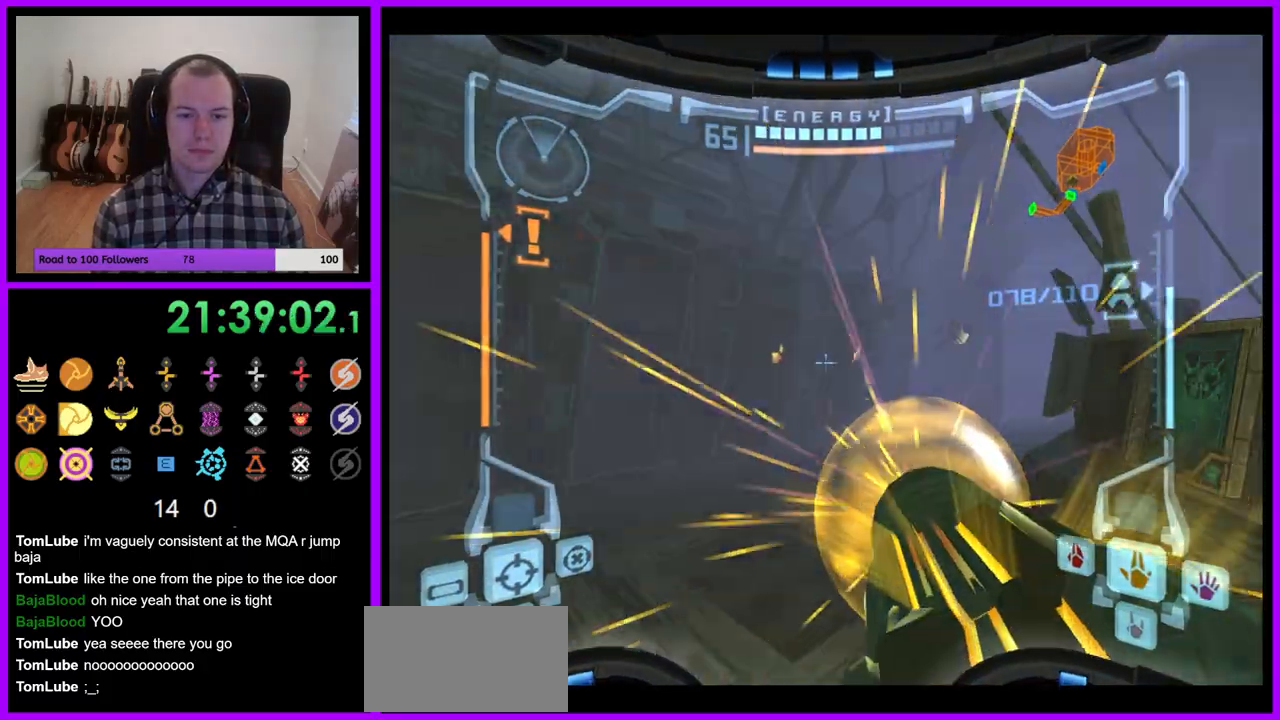
{"buttons": ["A", "L1"], "left_stick": "up", "right_stick": "center", "events": [[83, "left_stick", "up"], [117, "Y", "up"], [333, "Y", "down"], [433, "Y", "up"]]}